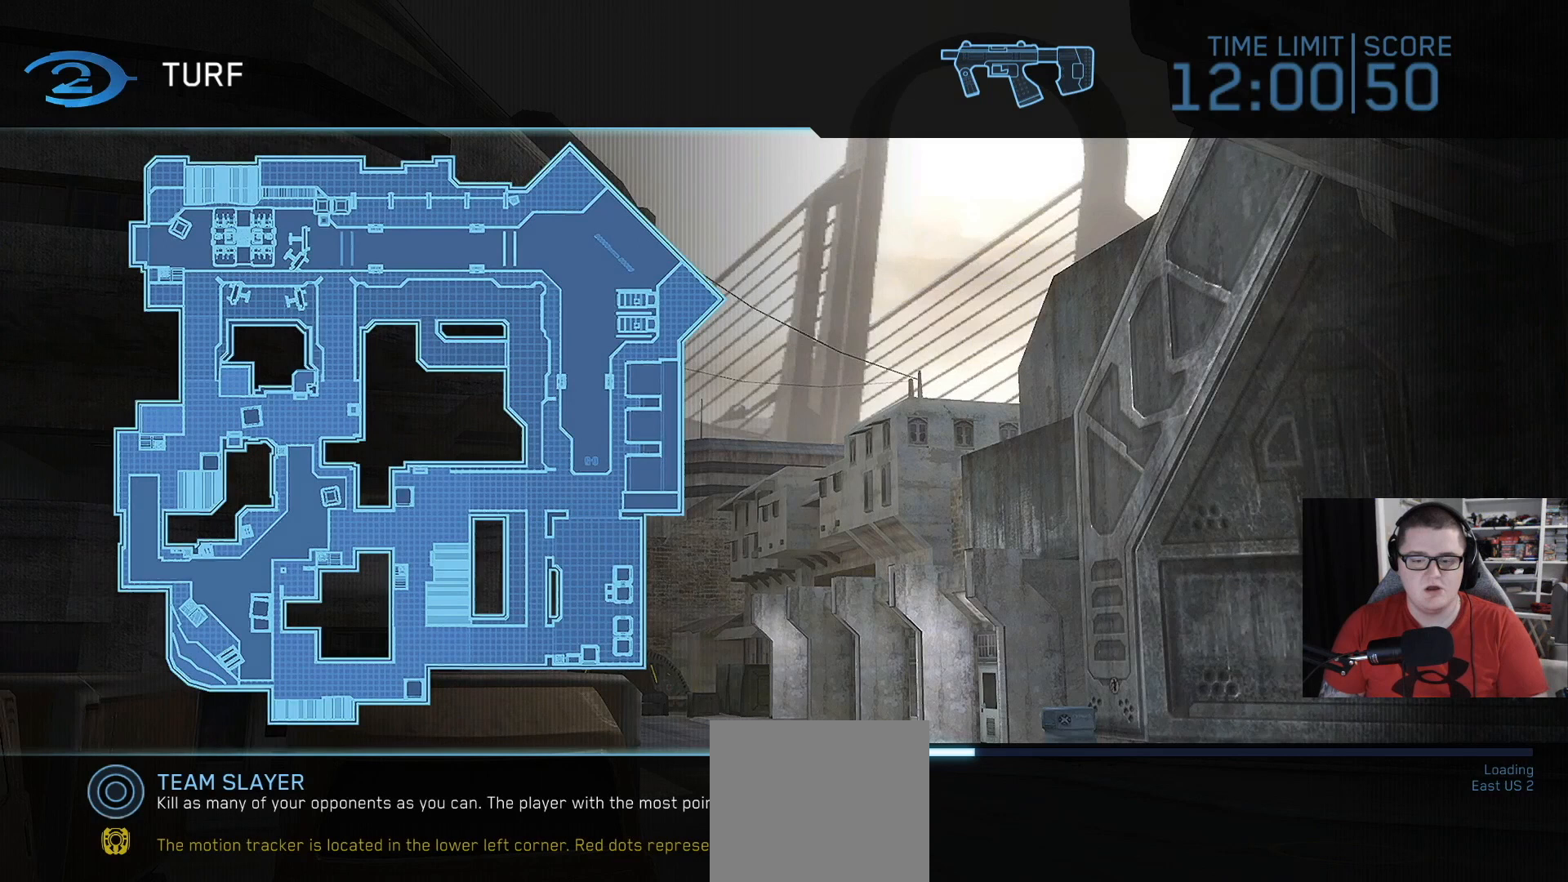
Gameplay with a controller (Xbox layout); each line is a JSON object with the inputs held at the frame after it. "events" lists button and stick changes between this image and that frame as [ms after this image, input, new state], when the widget could be followed in between.
{"buttons": [], "left_stick": "center", "right_stick": "center", "events": []}
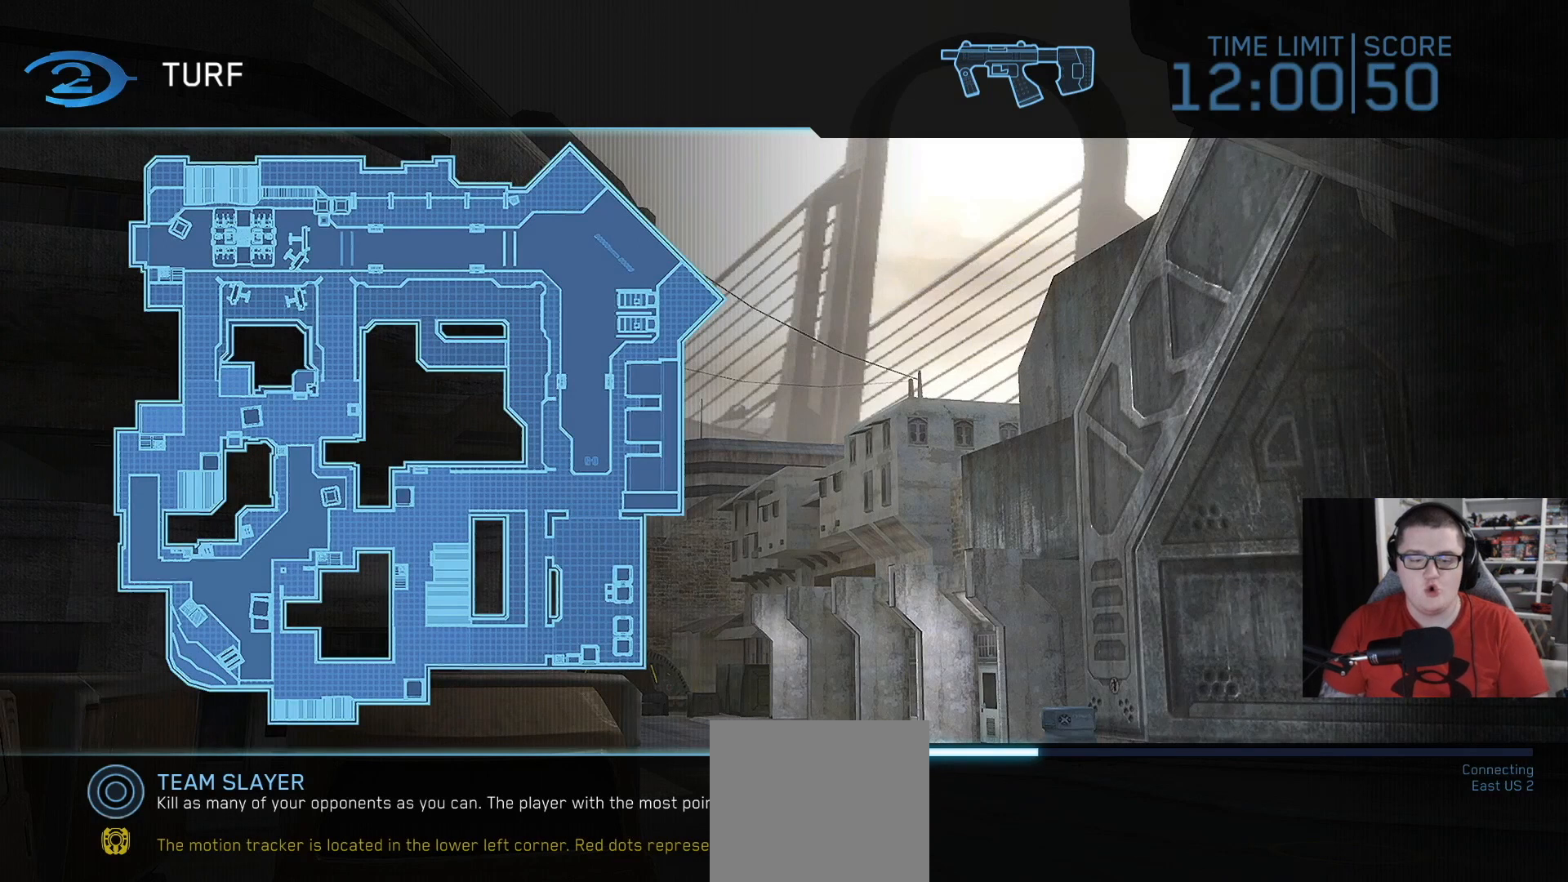
{"buttons": ["L2"], "left_stick": "center", "right_stick": "center", "events": [[42, "L2", "down"]]}
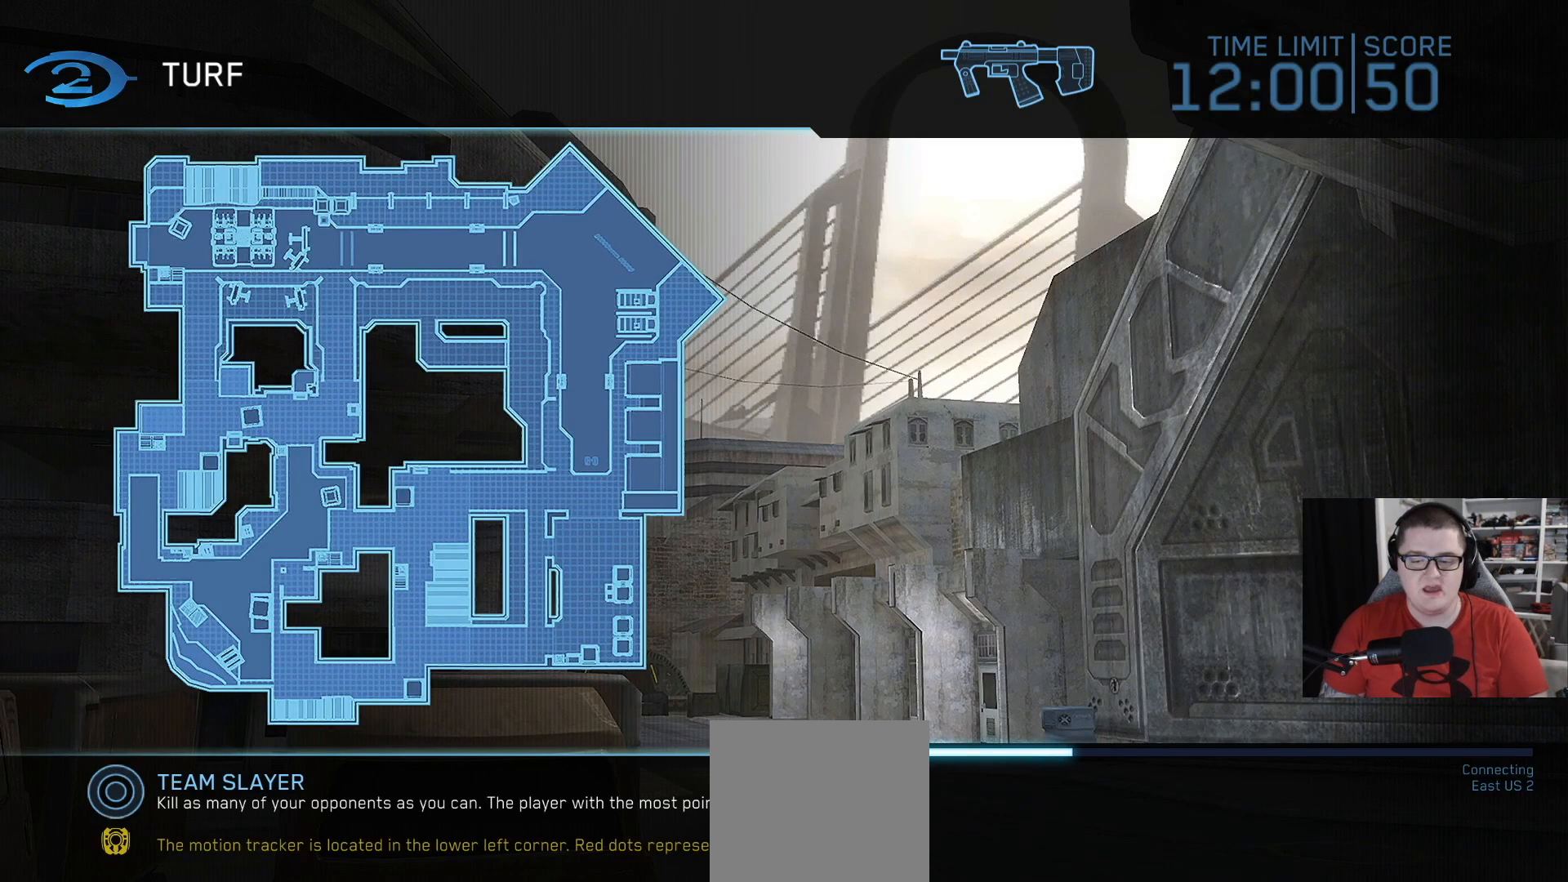
{"buttons": ["L2"], "left_stick": "center", "right_stick": "center", "events": []}
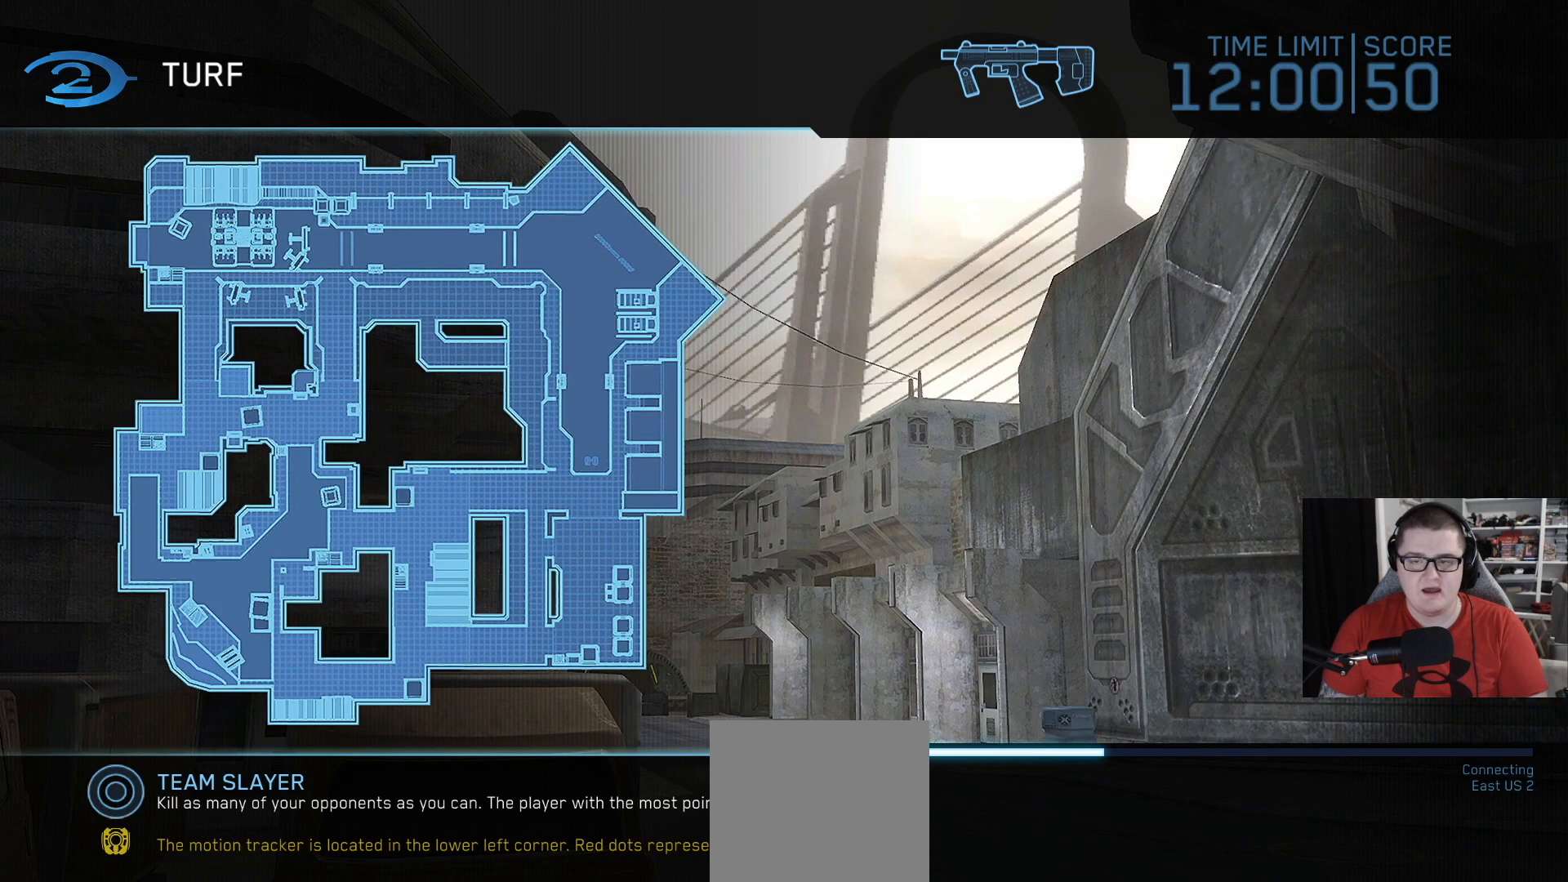
{"buttons": ["R2"], "left_stick": "center", "right_stick": "center", "events": [[333, "L2", "up"], [500, "R2", "down"]]}
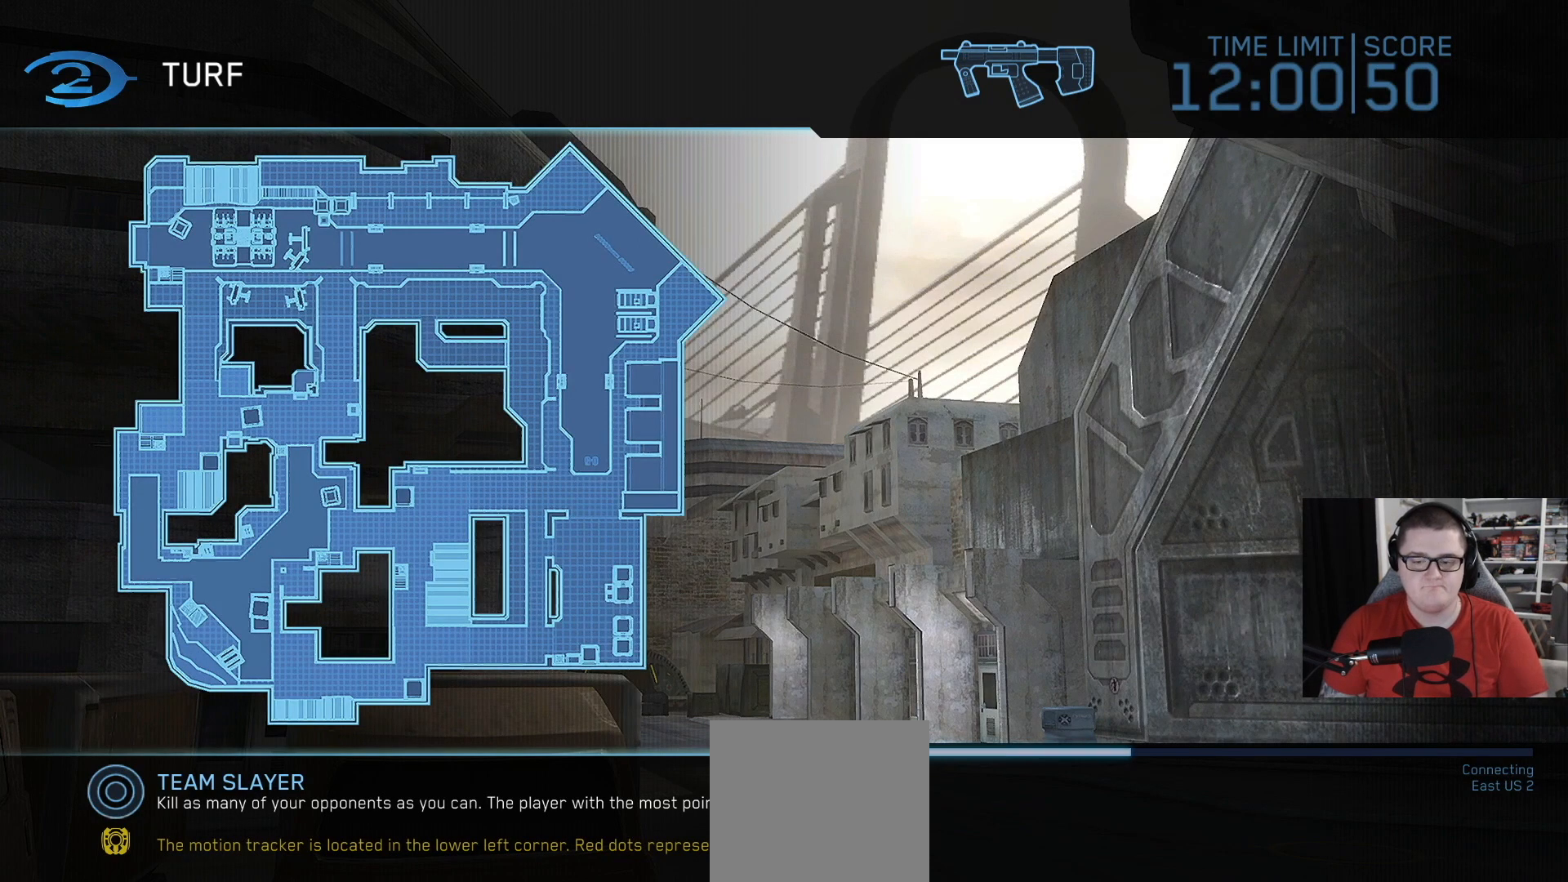
{"buttons": ["L2"], "left_stick": "center", "right_stick": "center", "events": [[83, "R2", "up"], [125, "L2", "down"], [292, "R2", "down"], [334, "L2", "up"], [375, "R2", "up"], [417, "L2", "down"]]}
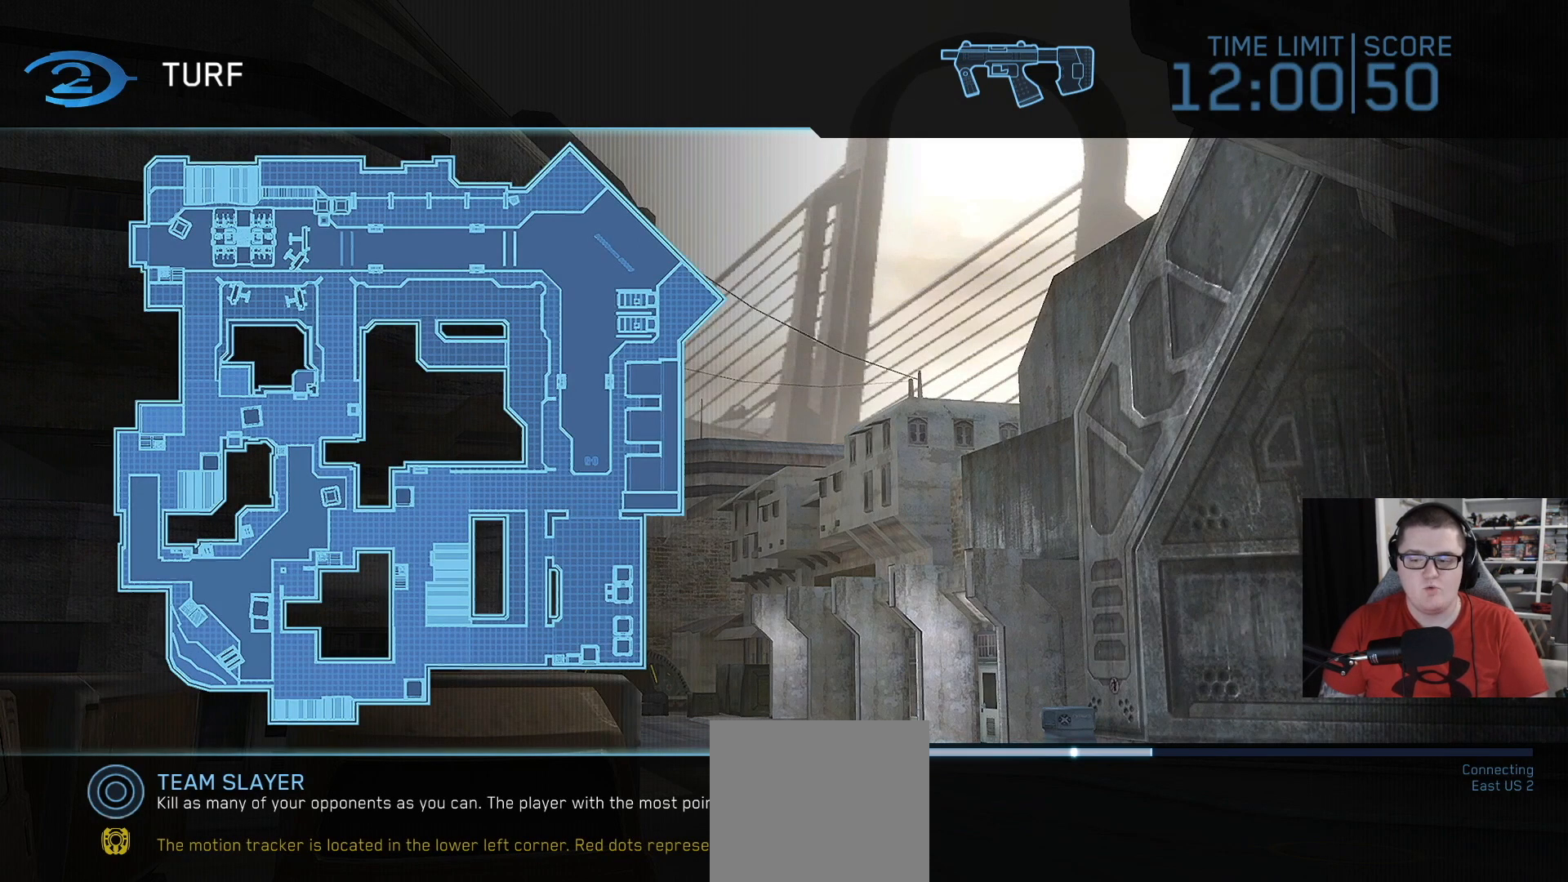
{"buttons": [], "left_stick": "center", "right_stick": "center", "events": [[84, "R2", "down"], [126, "L2", "up"], [167, "R2", "up"], [334, "R2", "down"], [501, "R2", "up"]]}
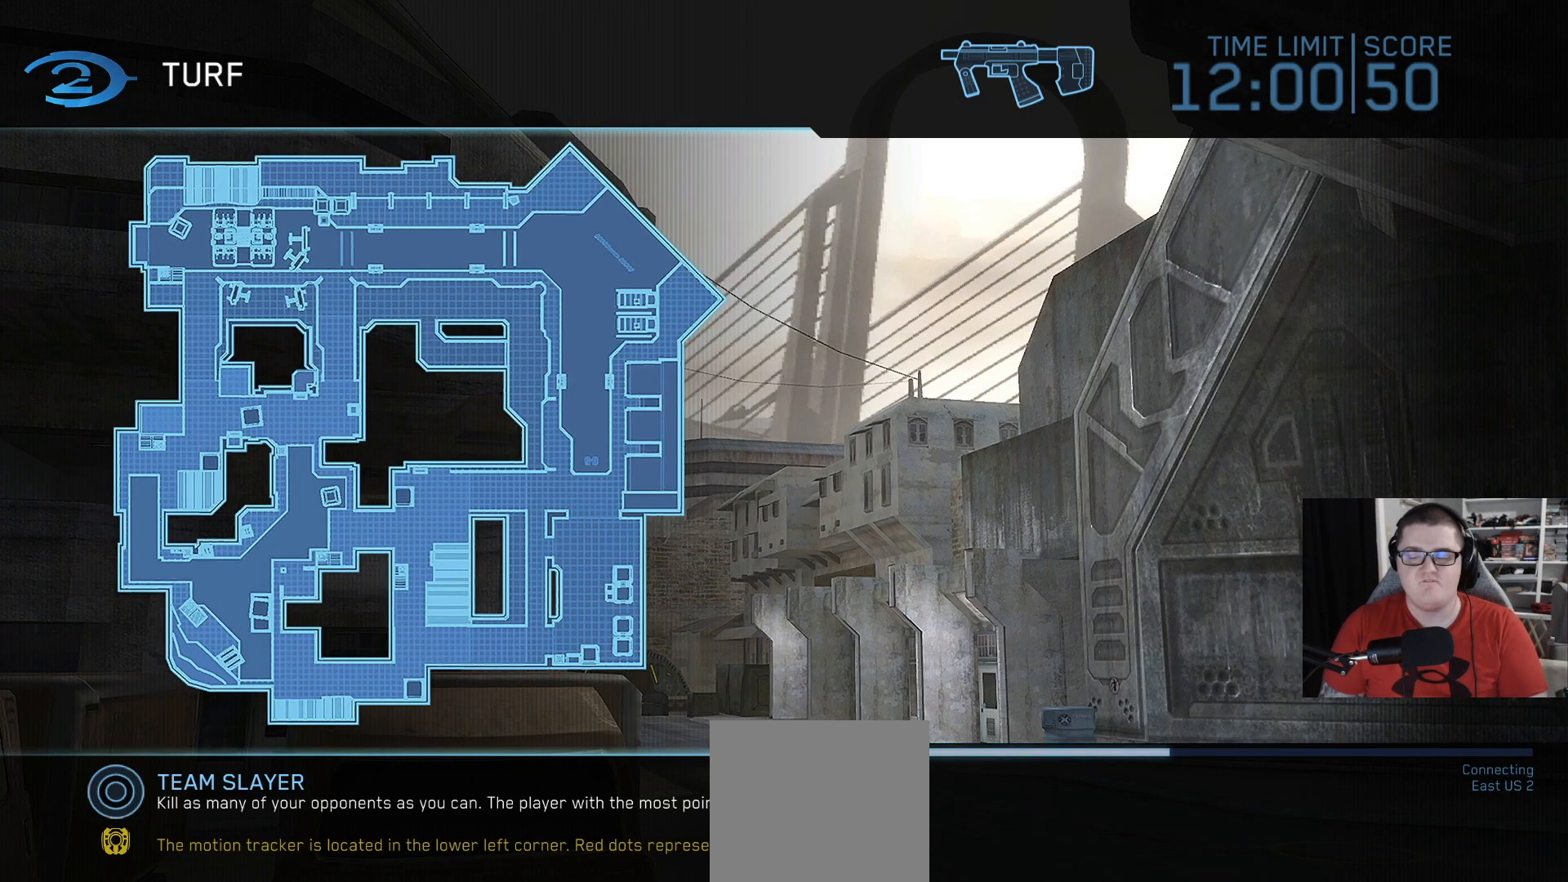
{"buttons": ["R2"], "left_stick": "center", "right_stick": "center", "events": [[167, "R2", "down"], [292, "R2", "up"], [417, "R2", "down"]]}
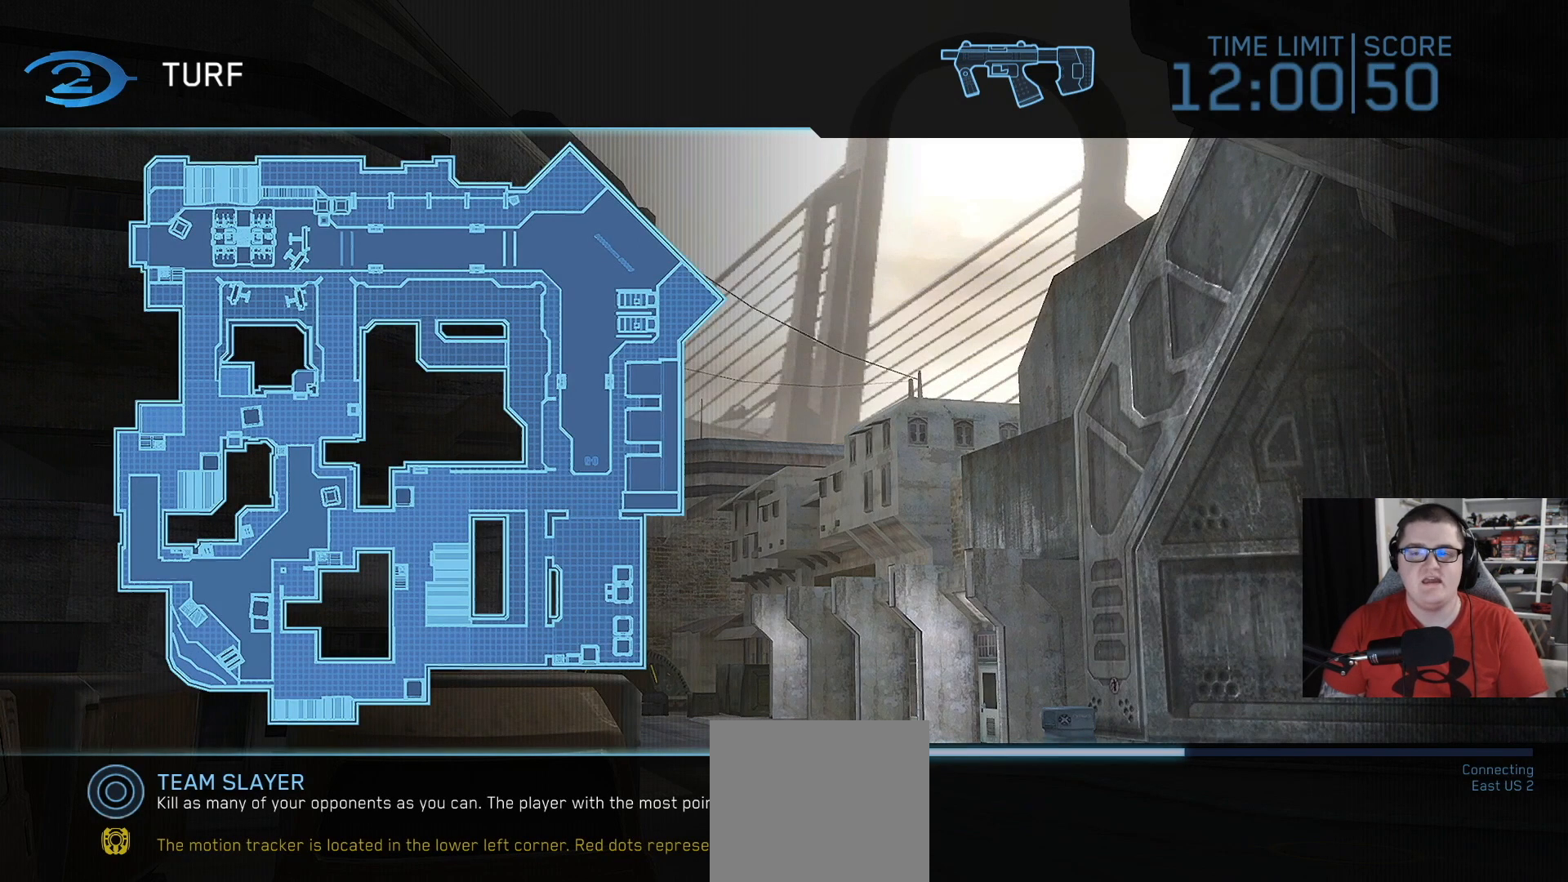
{"buttons": [], "left_stick": "center", "right_stick": "center", "events": [[83, "R2", "up"]]}